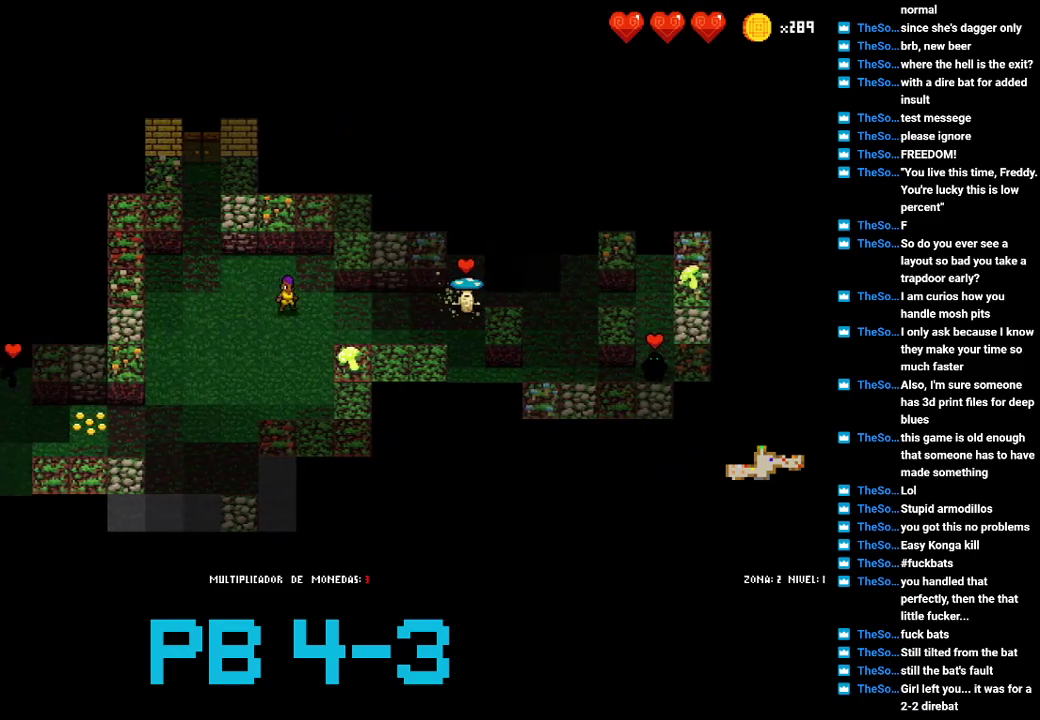
Gameplay with a controller (PlayStation layout); each line is a JSON object with the inputs held at the frame after it. "events" lists button and stick changes between this image and that frame as [ms after this image, input, new state], when the widget could be followed in between. Not read: L3 R3.
{"buttons": [], "events": [[100, "CIRCLE", "down"], [200, "CIRCLE", "up"], [350, "CIRCLE", "down"], [450, "CIRCLE", "up"]]}
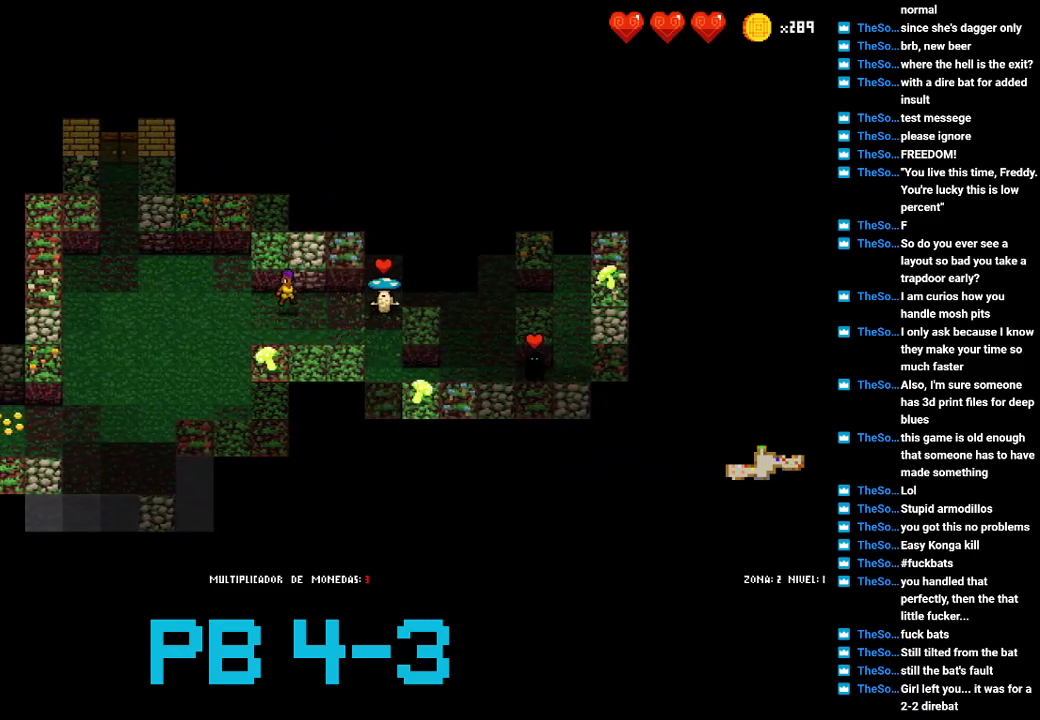
{"buttons": [], "events": [[83, "CIRCLE", "down"], [183, "CIRCLE", "up"], [317, "SQUARE", "down"], [417, "SQUARE", "up"]]}
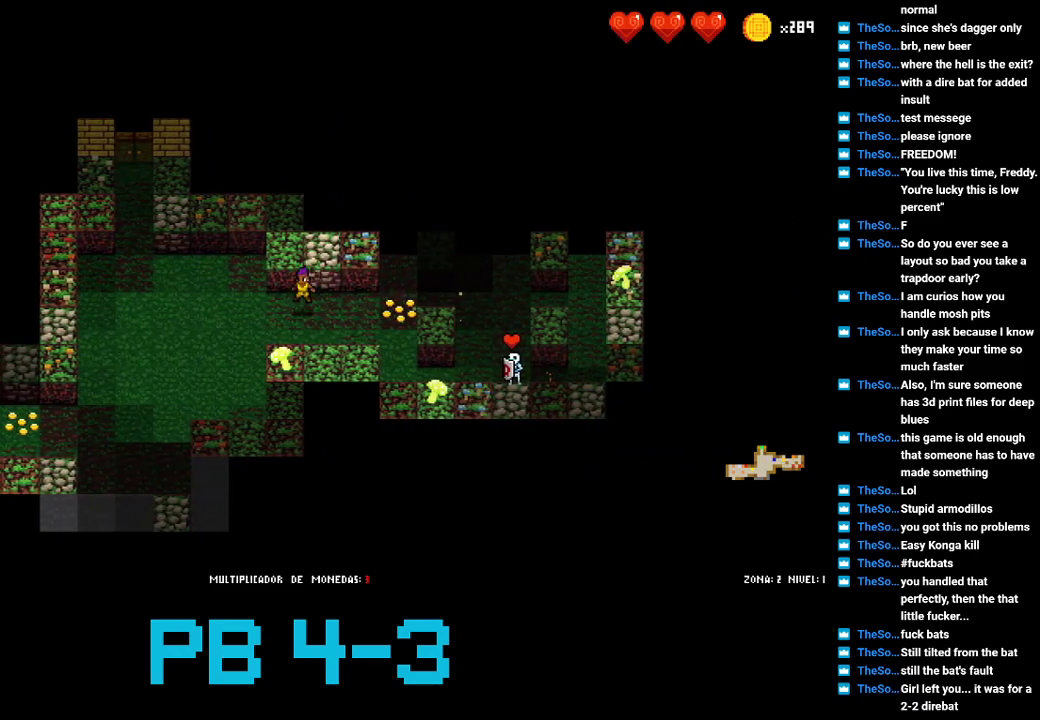
{"buttons": ["CROSS"], "events": [[67, "CROSS", "down"], [133, "CROSS", "up"], [300, "CIRCLE", "down"], [333, "CIRCLE", "up"], [467, "CROSS", "down"]]}
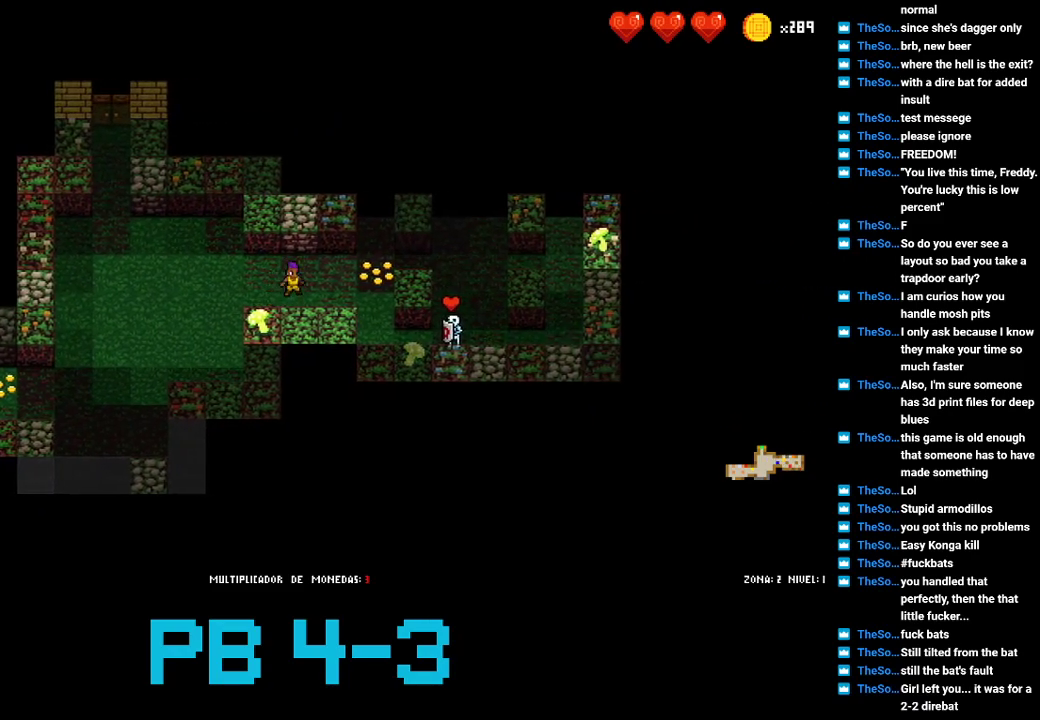
{"buttons": ["SQUARE"], "events": [[33, "CROSS", "up"], [200, "CROSS", "down"], [267, "CROSS", "up"], [450, "SQUARE", "down"]]}
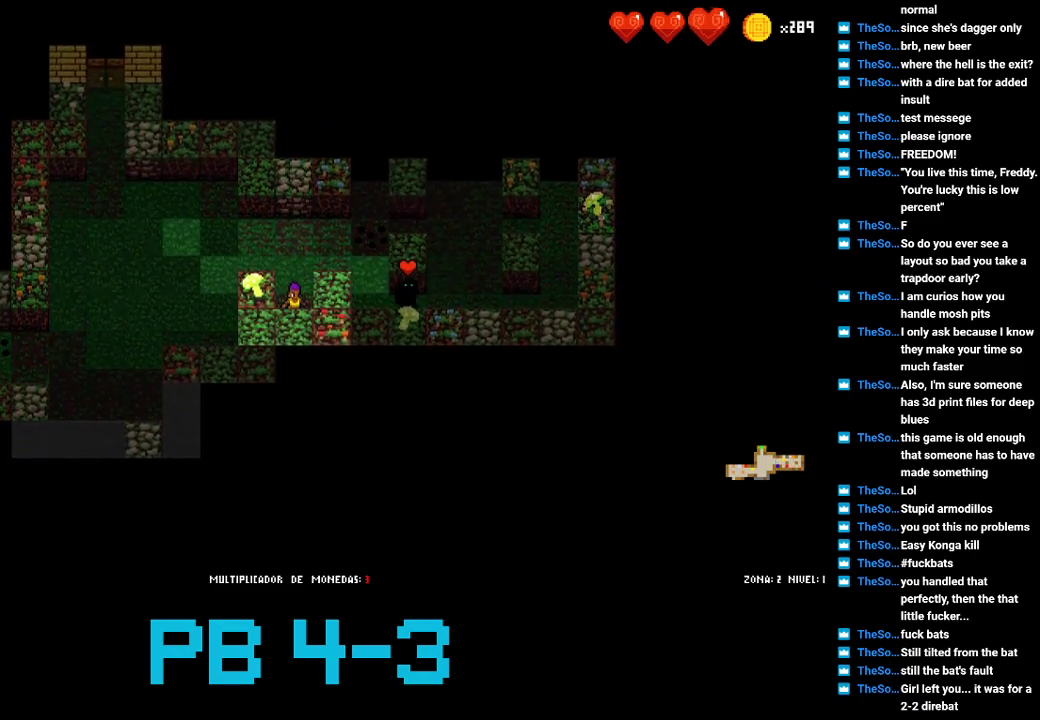
{"buttons": [], "events": [[83, "SQUARE", "up"], [217, "CIRCLE", "down"], [283, "CIRCLE", "up"], [417, "CIRCLE", "down"], [483, "CIRCLE", "up"]]}
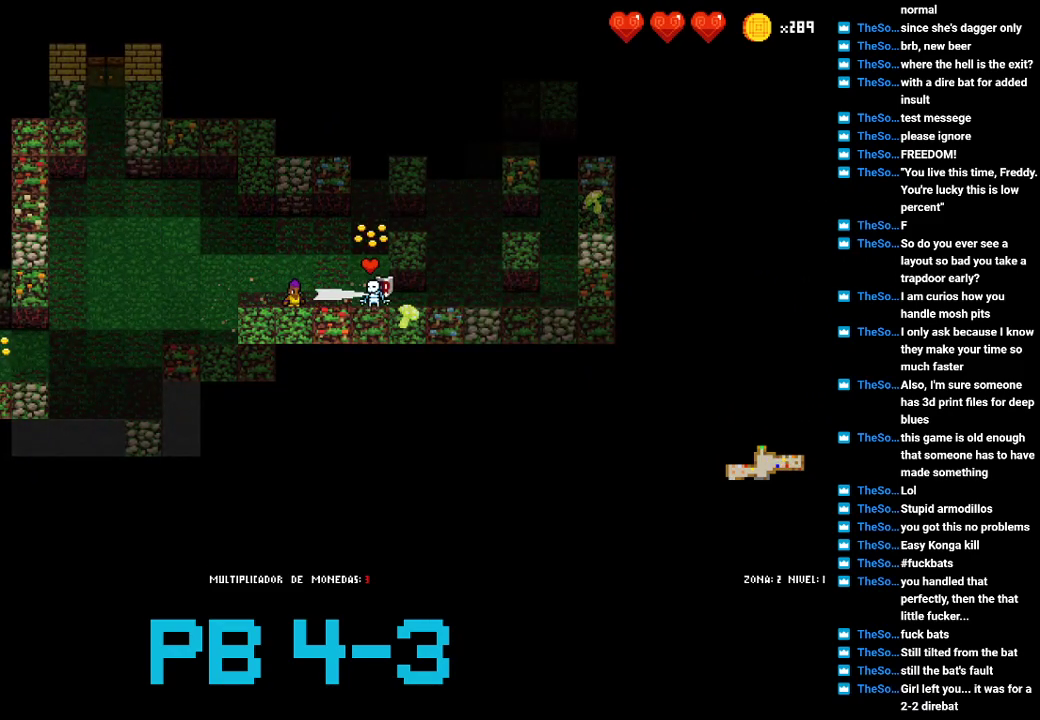
{"buttons": [], "events": [[167, "CIRCLE", "down"], [233, "CIRCLE", "up"], [367, "CIRCLE", "down"], [433, "CIRCLE", "up"]]}
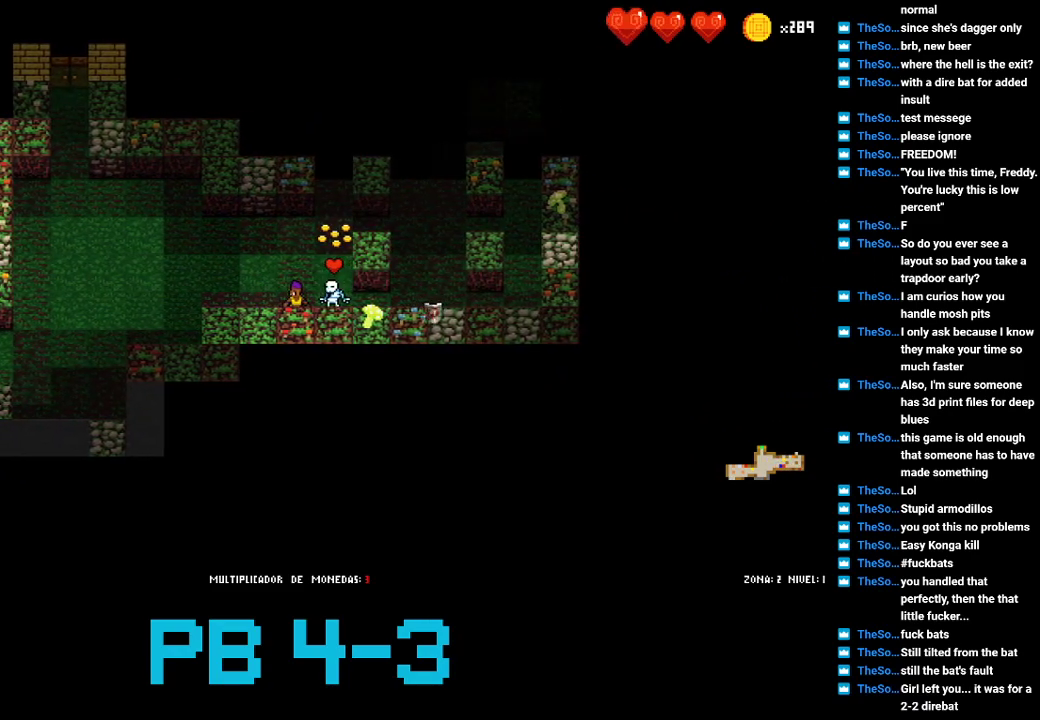
{"buttons": [], "events": [[133, "SQUARE", "down"], [200, "SQUARE", "up"], [333, "SQUARE", "down"], [450, "SQUARE", "up"]]}
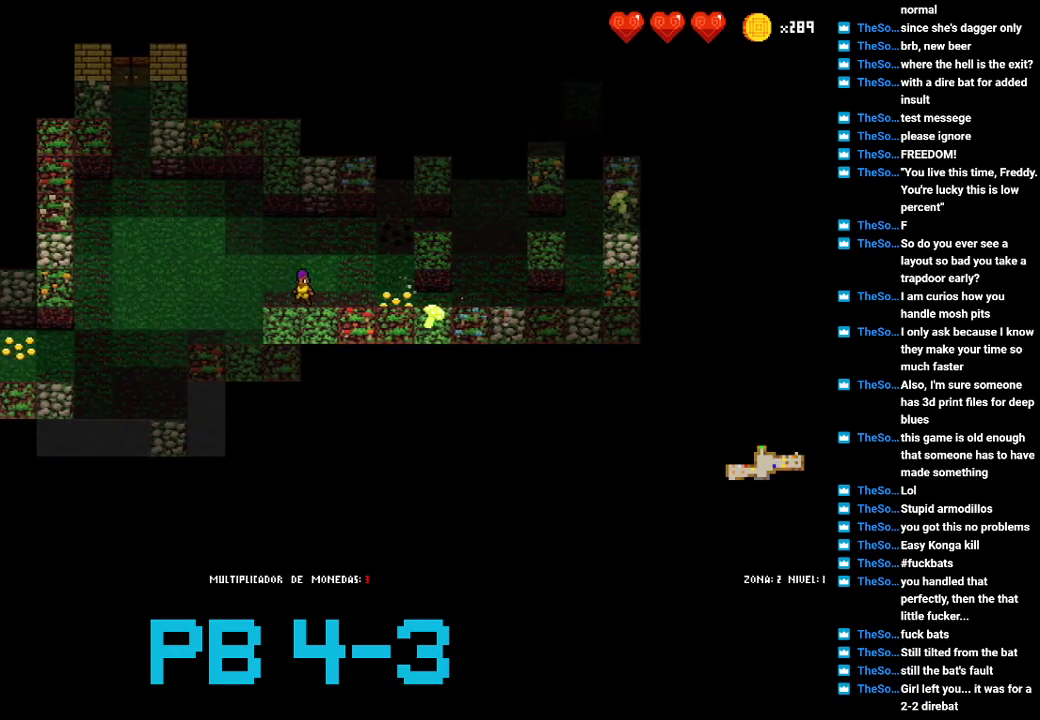
{"buttons": [], "events": [[83, "CROSS", "down"], [150, "CROSS", "up"], [283, "CROSS", "down"], [383, "CROSS", "up"]]}
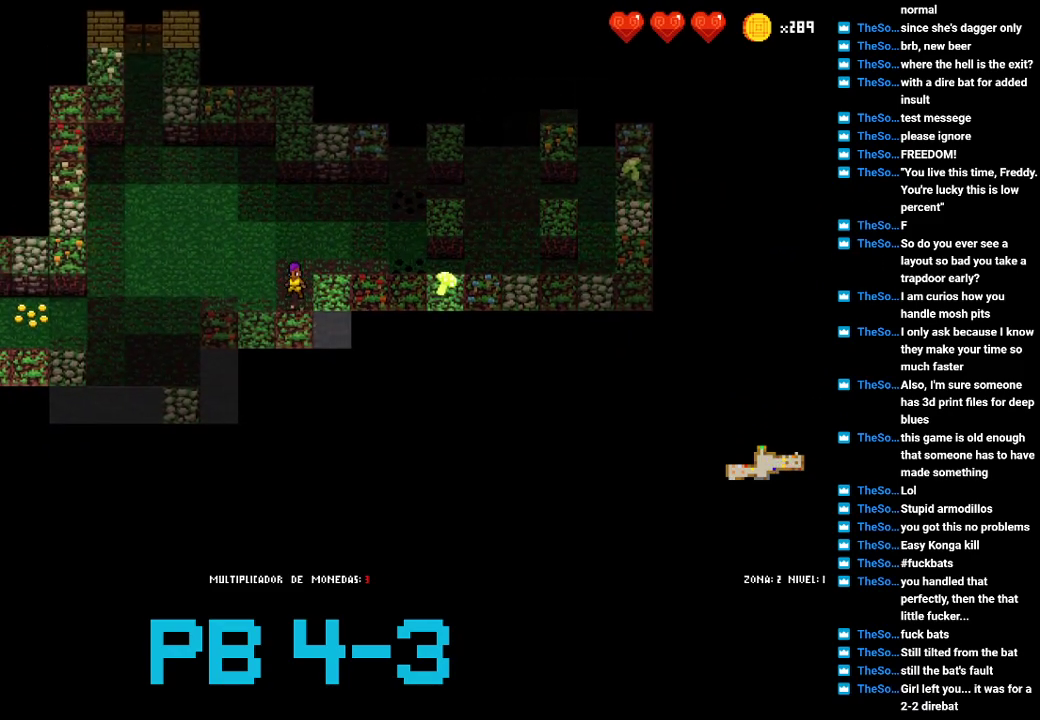
{"buttons": ["CROSS"], "events": [[17, "CROSS", "down"], [117, "CROSS", "up"], [300, "SQUARE", "down"], [367, "SQUARE", "up"], [500, "CROSS", "down"]]}
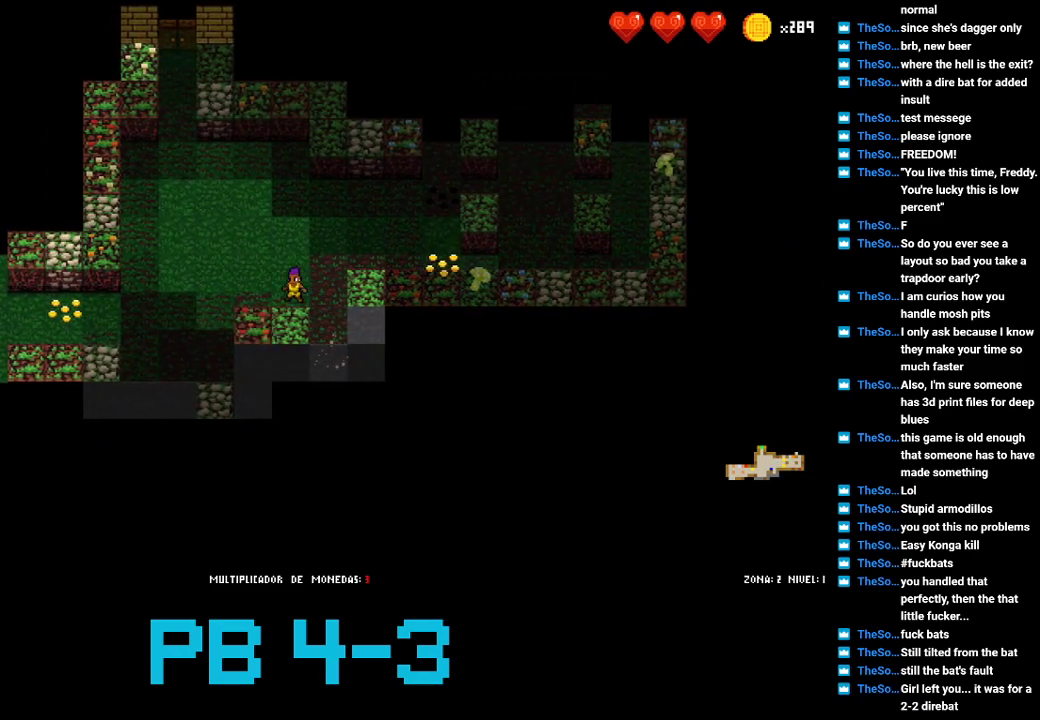
{"buttons": ["SQUARE"], "events": [[67, "CROSS", "up"], [267, "CROSS", "down"], [333, "CROSS", "up"], [483, "SQUARE", "down"]]}
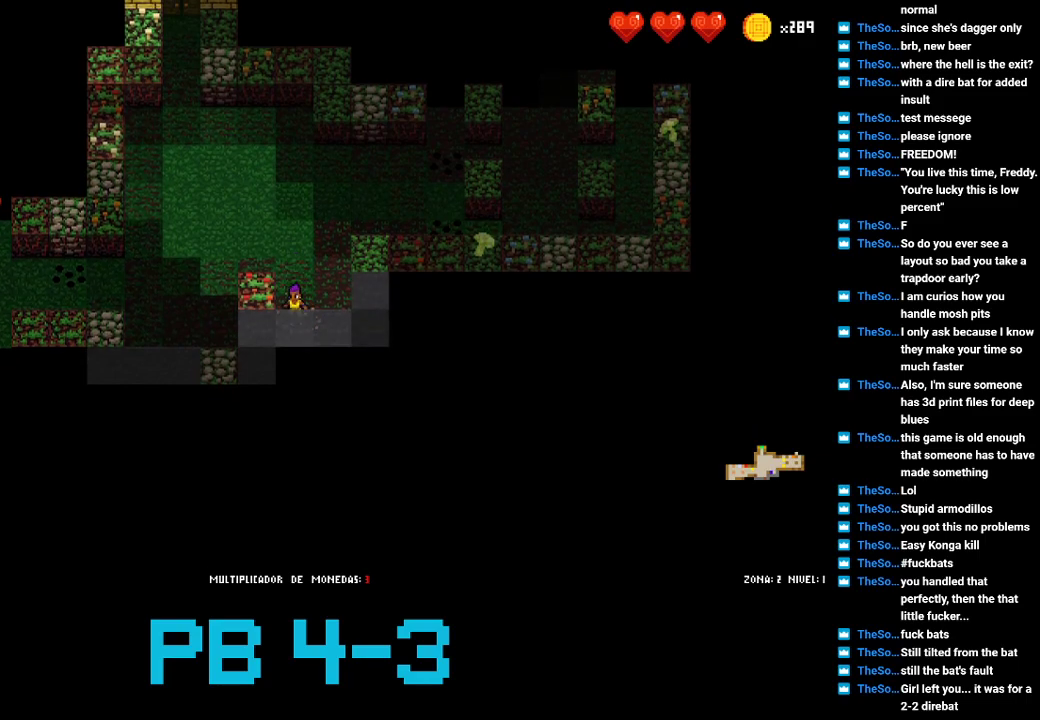
{"buttons": ["SQUARE"], "events": [[50, "SQUARE", "up"], [217, "SQUARE", "down"], [317, "SQUARE", "up"], [450, "SQUARE", "down"]]}
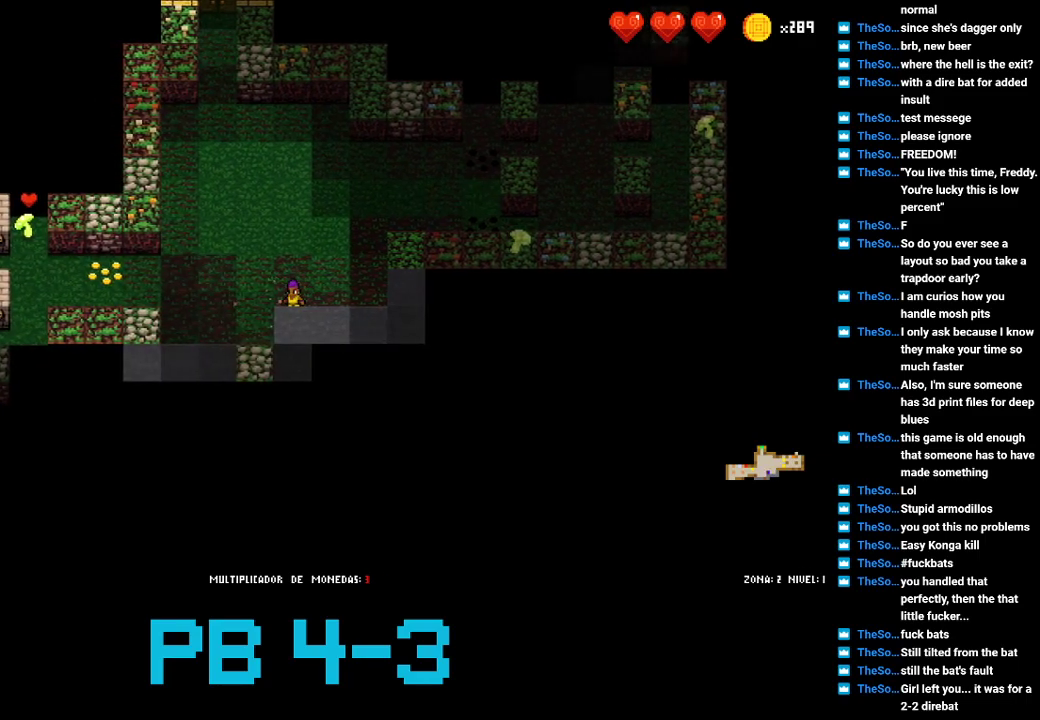
{"buttons": [], "events": [[17, "SQUARE", "up"], [183, "SQUARE", "down"], [283, "SQUARE", "up"], [400, "SQUARE", "down"], [500, "SQUARE", "up"]]}
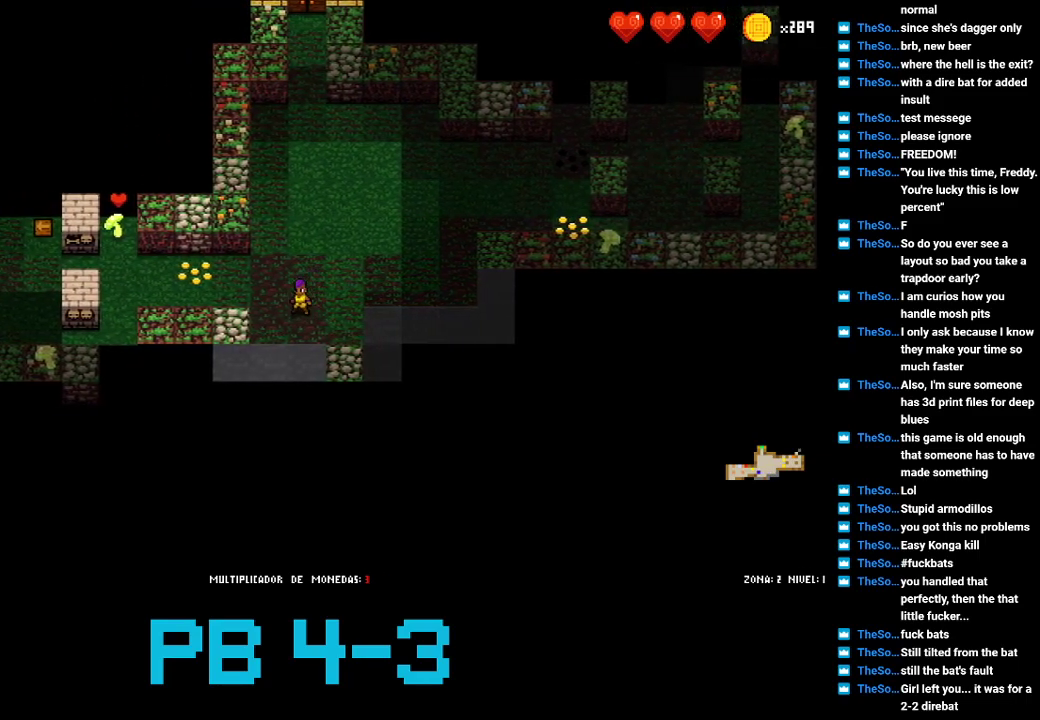
{"buttons": [], "events": [[167, "SQUARE", "down"], [233, "SQUARE", "up"], [400, "SQUARE", "down"], [500, "SQUARE", "up"]]}
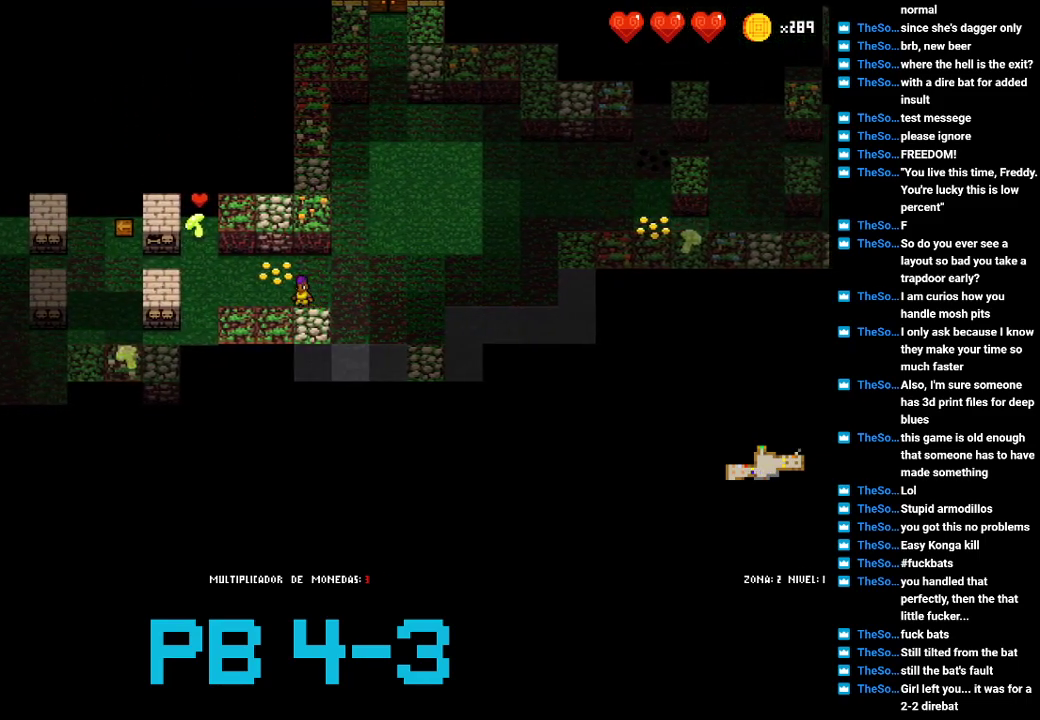
{"buttons": [], "events": [[133, "SQUARE", "down"], [217, "SQUARE", "up"], [350, "CROSS", "down"], [450, "CROSS", "up"]]}
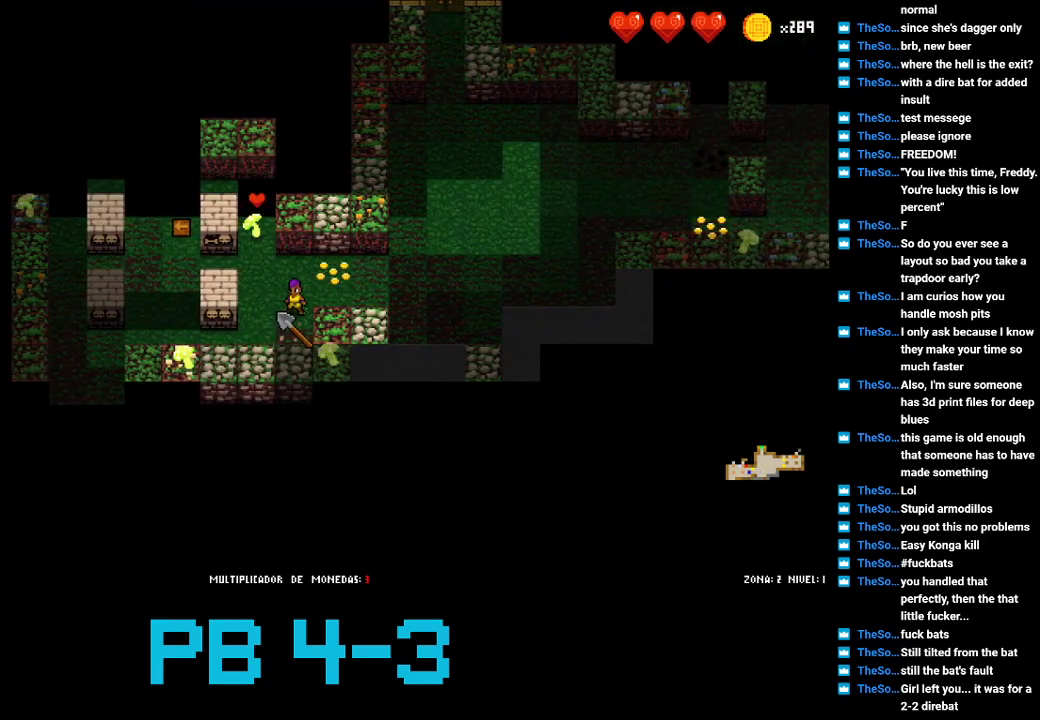
{"buttons": [], "events": [[83, "CROSS", "down"], [183, "CROSS", "up"], [383, "CIRCLE", "down"], [500, "CIRCLE", "up"]]}
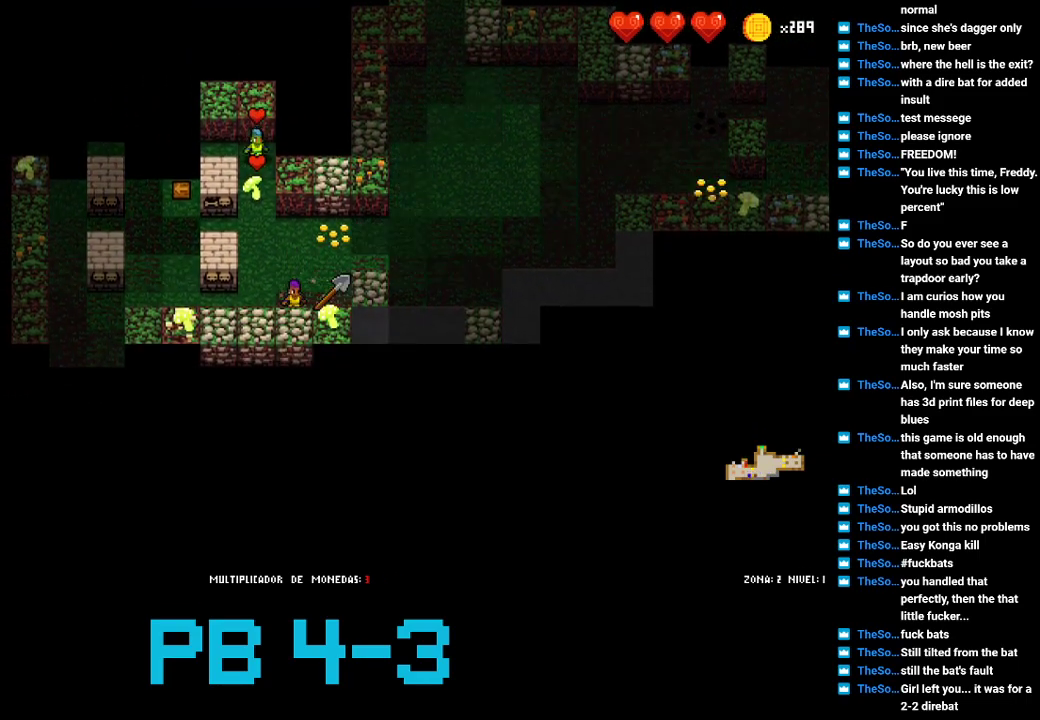
{"buttons": ["CROSS"], "events": [[100, "CIRCLE", "down"], [167, "CIRCLE", "up"], [300, "CROSS", "down"], [367, "CROSS", "up"], [500, "CROSS", "down"]]}
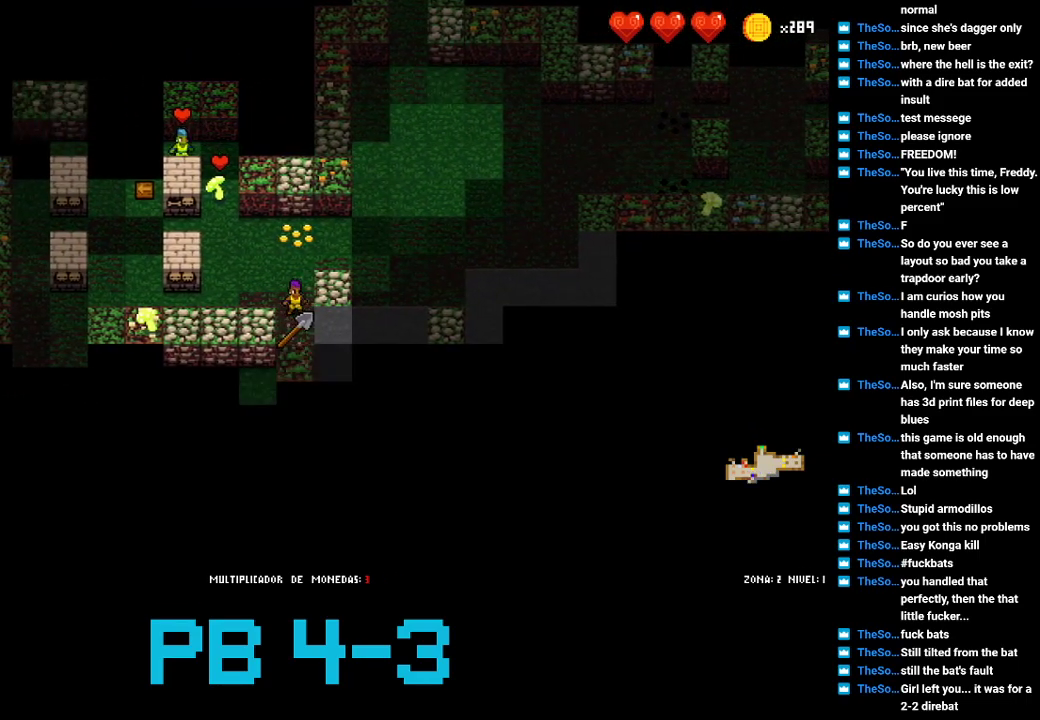
{"buttons": ["CROSS"], "events": [[67, "CROSS", "up"], [233, "CROSS", "down"], [300, "CROSS", "up"], [450, "CROSS", "down"]]}
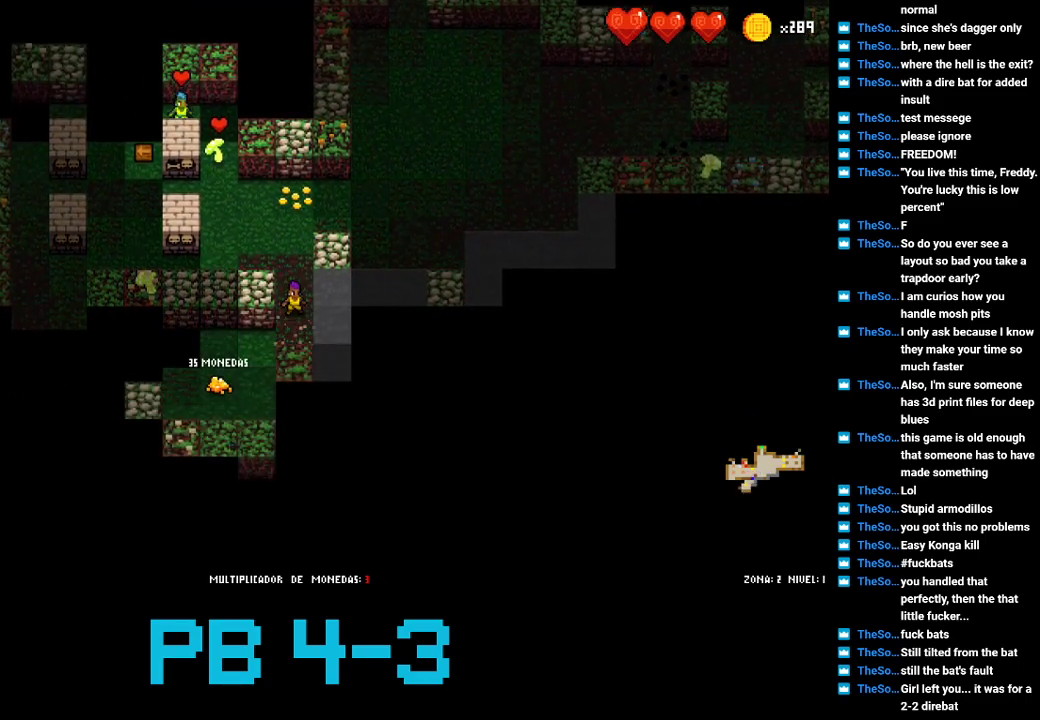
{"buttons": [], "events": [[17, "CROSS", "up"], [150, "CROSS", "down"], [250, "CROSS", "up"], [383, "CROSS", "down"], [483, "CROSS", "up"]]}
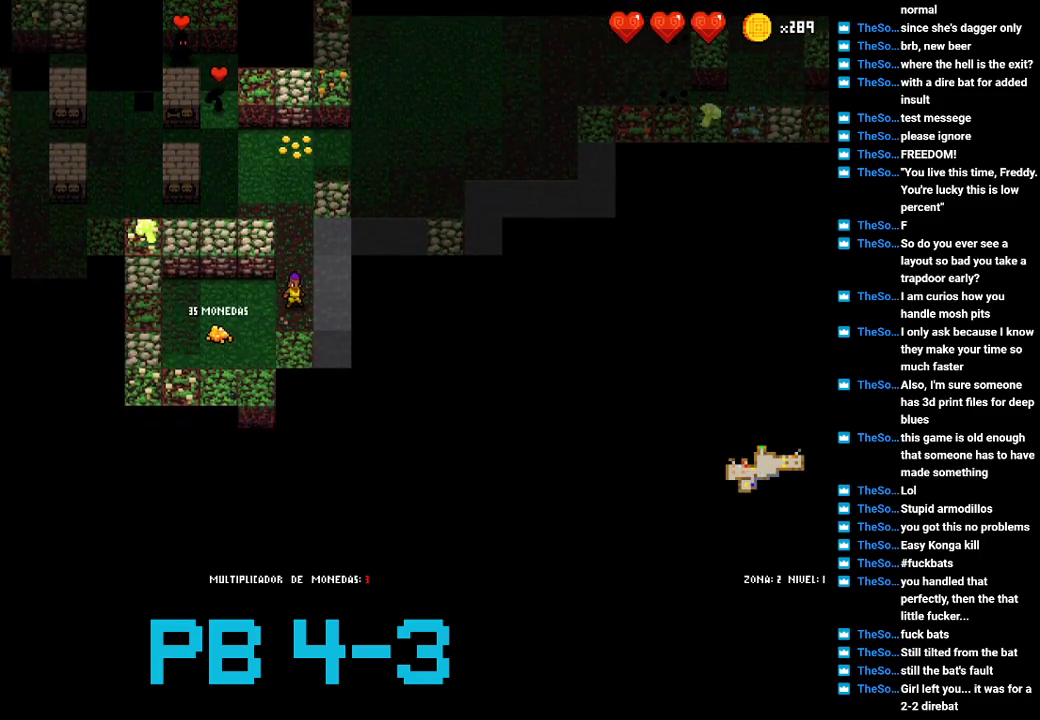
{"buttons": [], "events": [[117, "CROSS", "down"], [183, "CROSS", "up"], [367, "CROSS", "down"], [433, "CROSS", "up"]]}
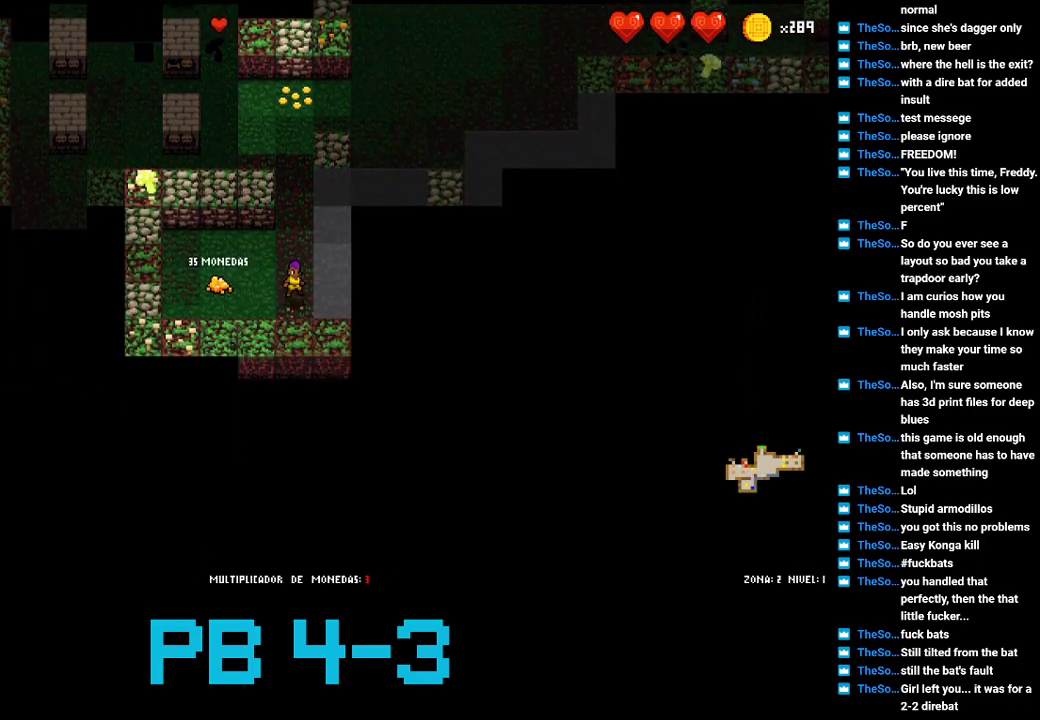
{"buttons": [], "events": [[100, "CROSS", "down"], [167, "CROSS", "up"], [300, "TRIANGLE", "down"], [400, "TRIANGLE", "up"]]}
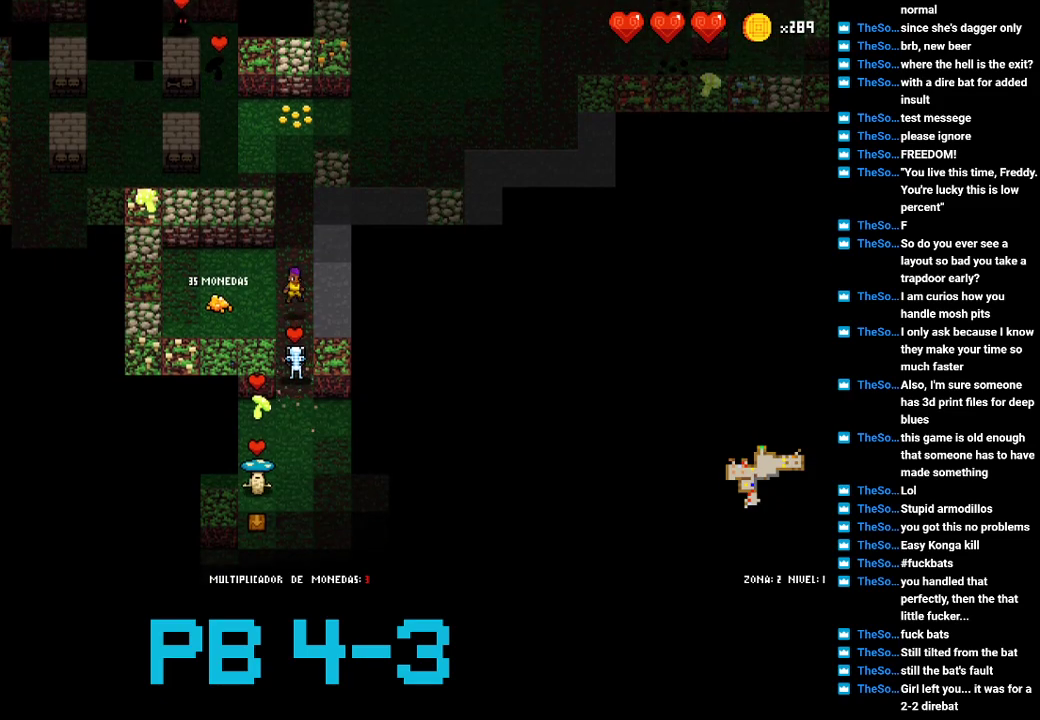
{"buttons": [], "events": [[50, "CROSS", "down"], [150, "CROSS", "up"], [283, "CROSS", "down"], [383, "CROSS", "up"]]}
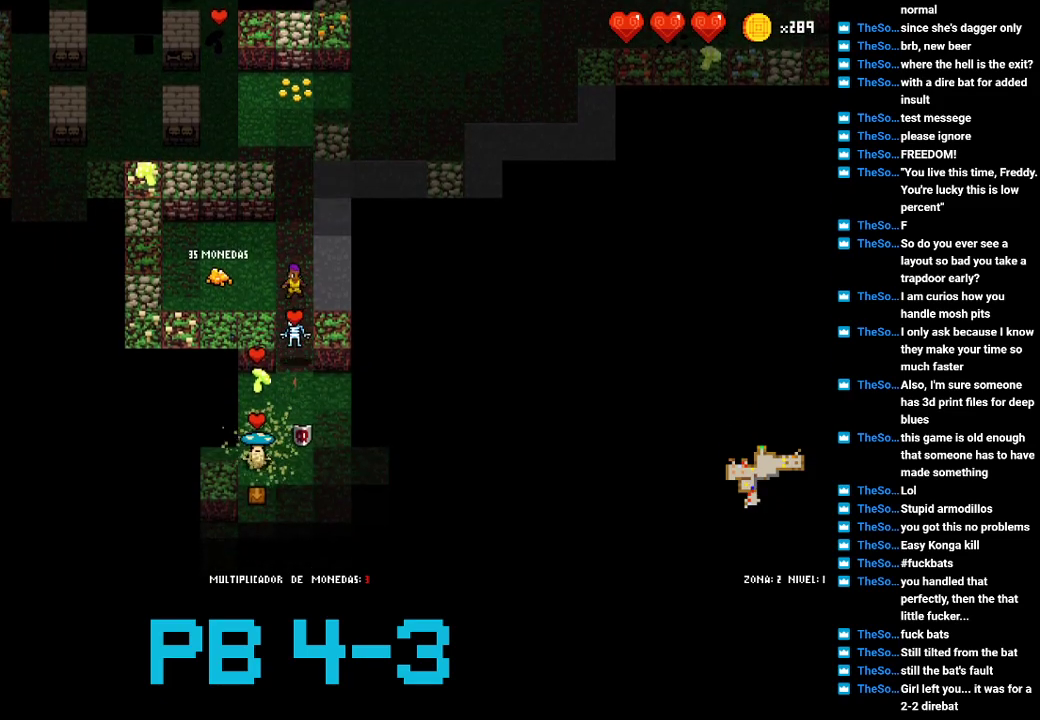
{"buttons": ["CROSS"], "events": [[17, "CROSS", "down"], [117, "CROSS", "up"], [250, "CROSS", "down"], [350, "CROSS", "up"], [500, "CROSS", "down"]]}
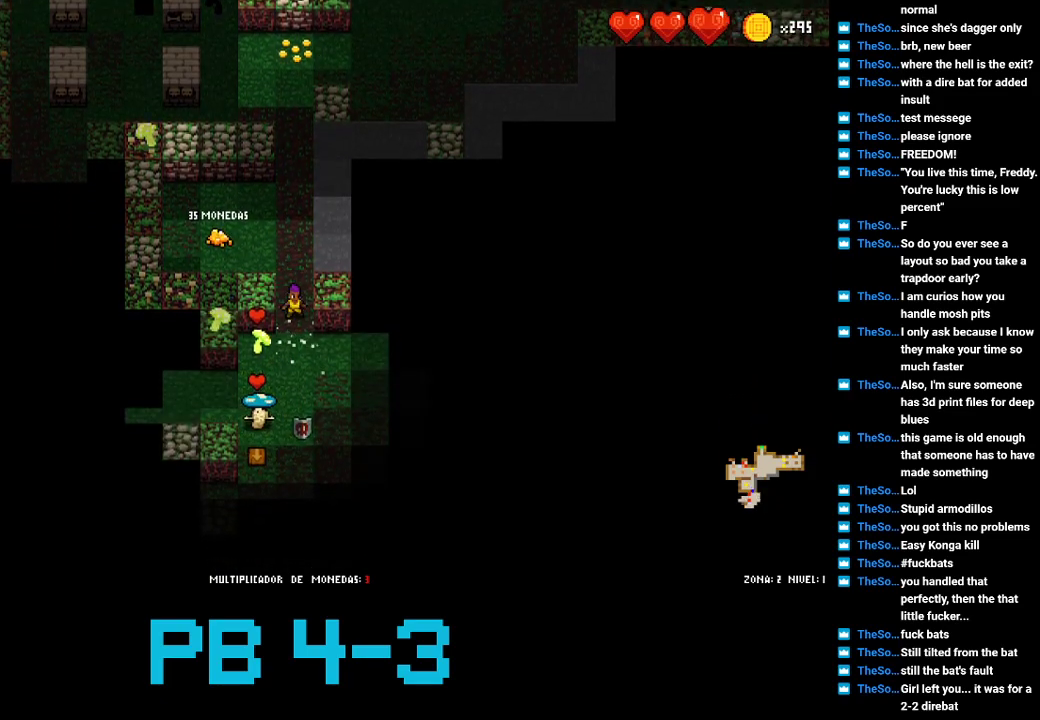
{"buttons": ["SQUARE"], "events": [[67, "CROSS", "up"], [200, "SQUARE", "down"], [300, "SQUARE", "up"], [467, "SQUARE", "down"]]}
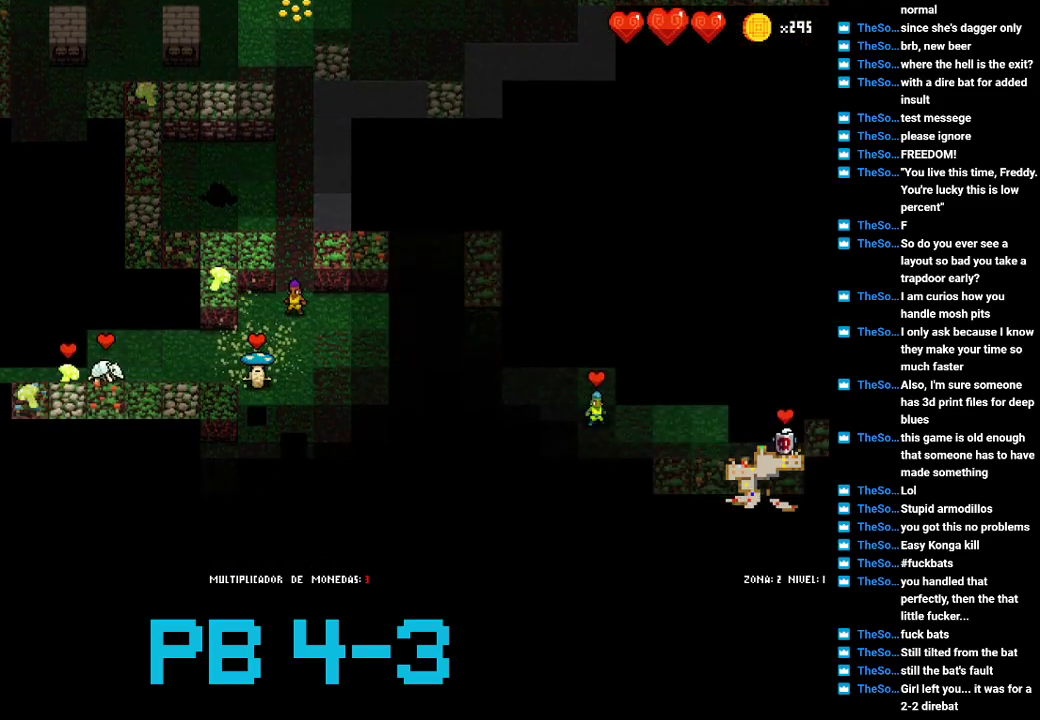
{"buttons": ["CIRCLE"], "events": [[67, "SQUARE", "up"], [167, "CROSS", "down"], [283, "CROSS", "up"], [417, "CIRCLE", "down"]]}
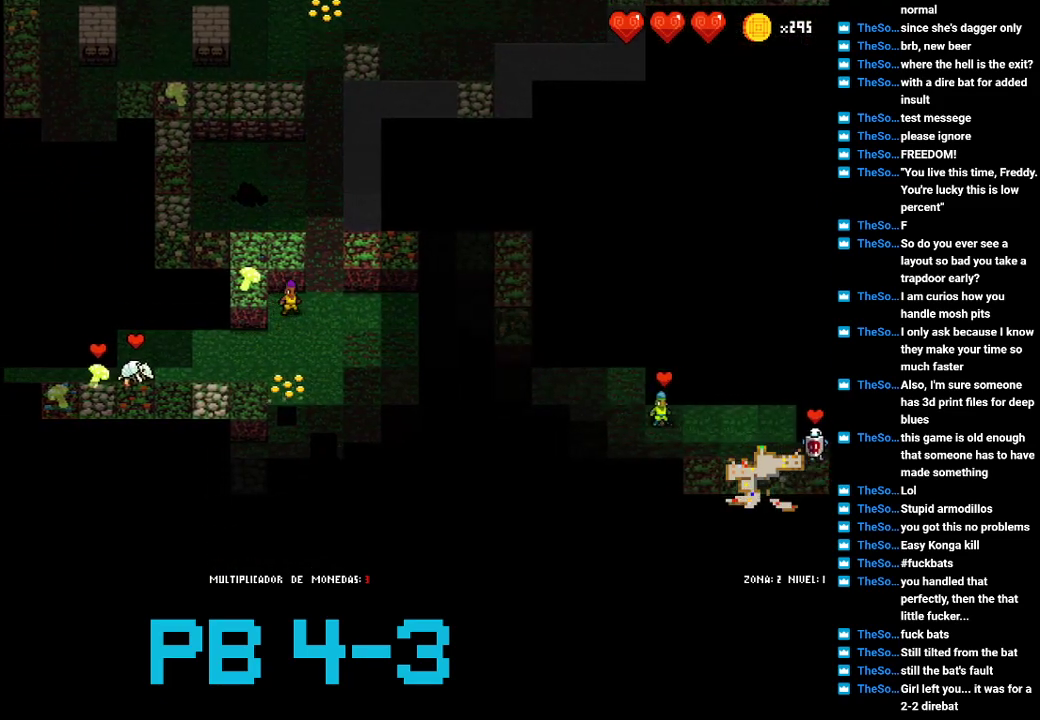
{"buttons": [], "events": [[17, "CIRCLE", "up"], [117, "CROSS", "down"], [183, "CROSS", "up"], [350, "CROSS", "down"], [417, "CROSS", "up"]]}
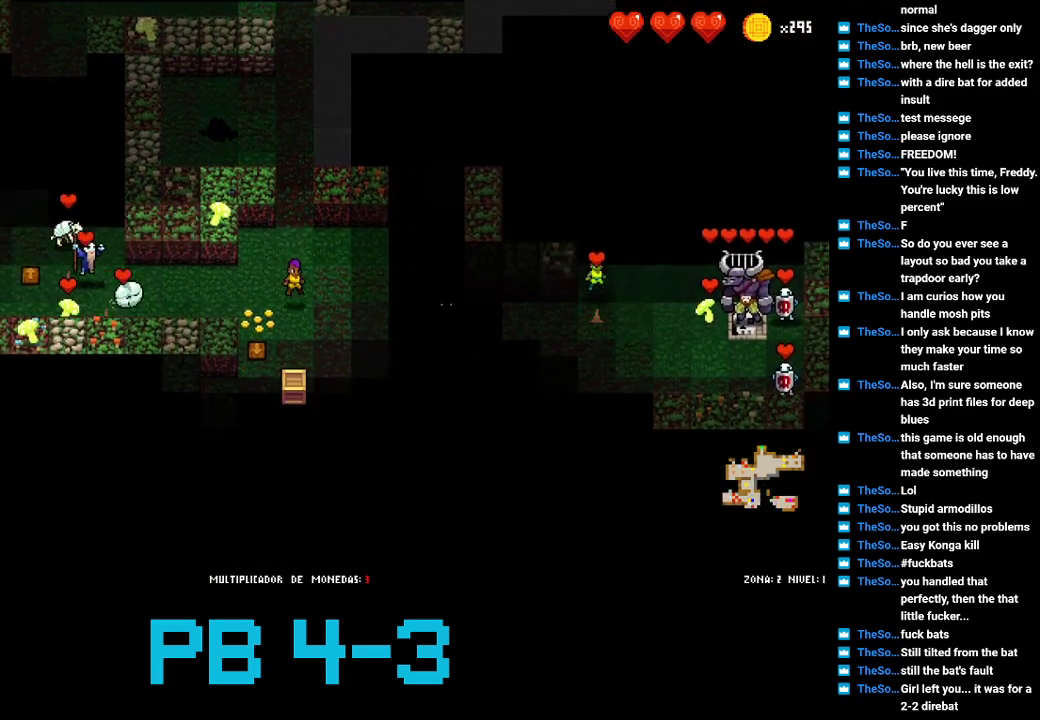
{"buttons": ["TRIANGLE"], "events": [[83, "SQUARE", "down"], [167, "SQUARE", "up"], [267, "TRIANGLE", "down"], [367, "TRIANGLE", "up"], [467, "TRIANGLE", "down"]]}
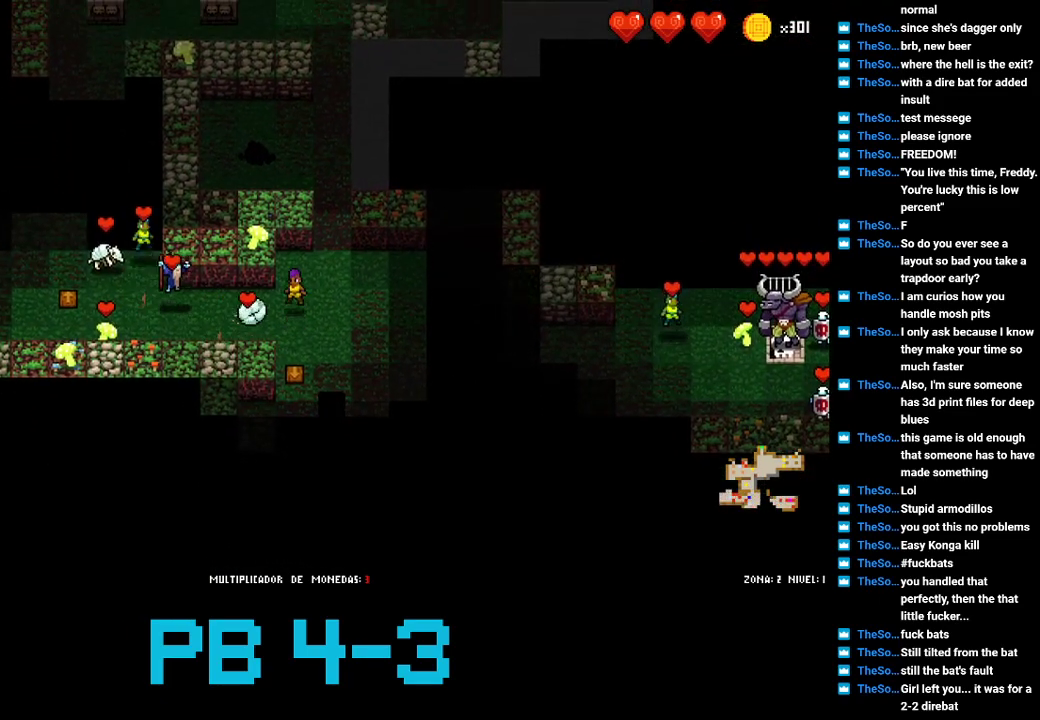
{"buttons": ["CIRCLE"], "events": [[67, "TRIANGLE", "up"], [233, "CROSS", "down"], [300, "CROSS", "up"], [467, "CIRCLE", "down"]]}
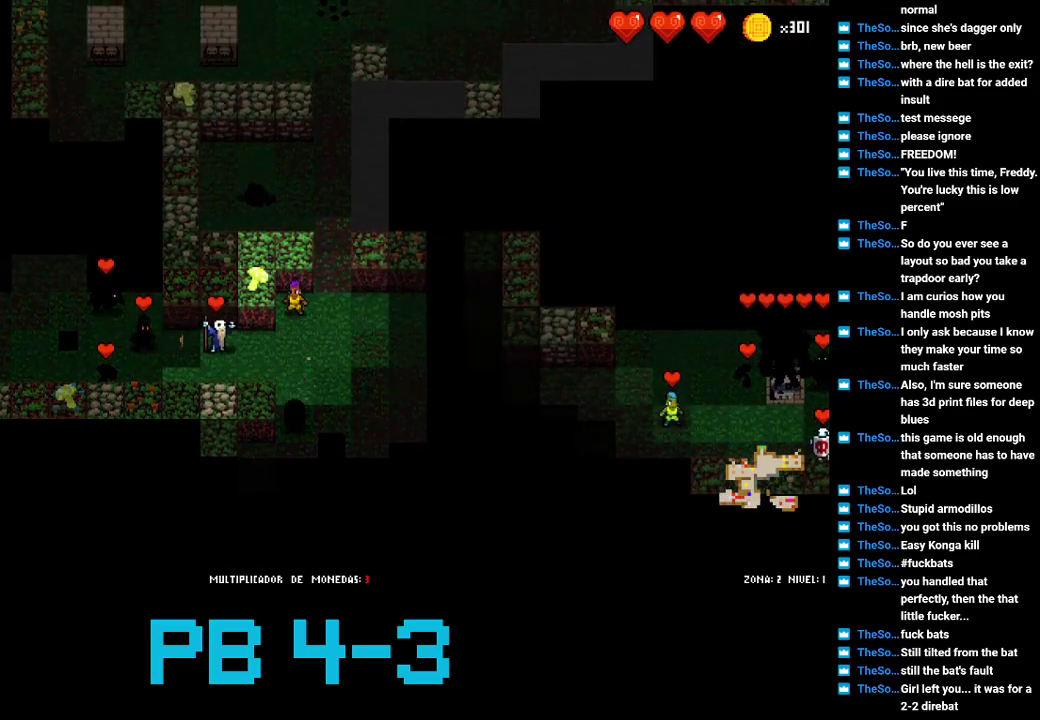
{"buttons": ["TRIANGLE"], "events": [[83, "CIRCLE", "up"], [283, "TRIANGLE", "down"], [350, "TRIANGLE", "up"], [483, "TRIANGLE", "down"]]}
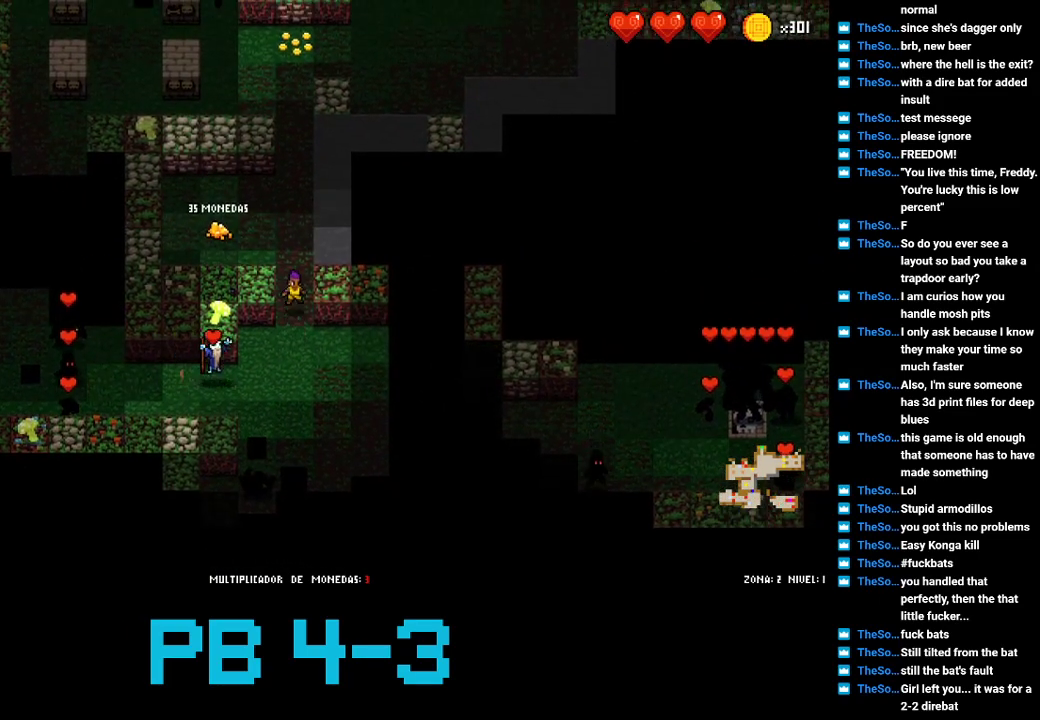
{"buttons": ["CROSS"], "events": [[17, "TRIANGLE", "up"], [217, "SQUARE", "down"], [300, "SQUARE", "up"], [467, "CROSS", "down"]]}
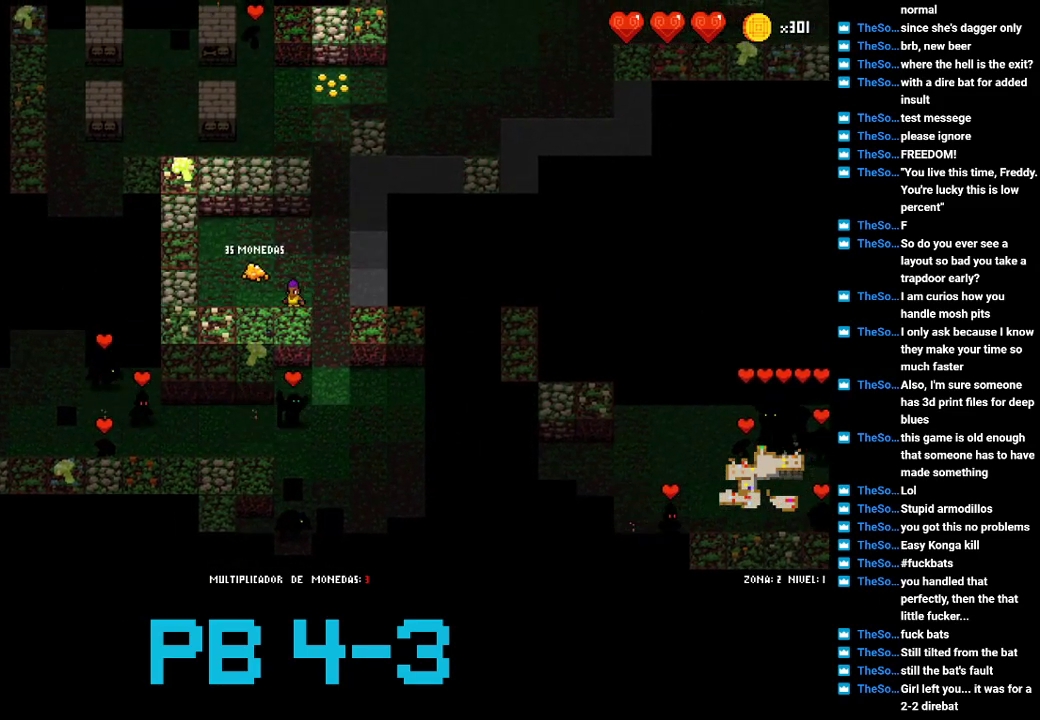
{"buttons": [], "events": [[33, "CROSS", "up"], [200, "CROSS", "down"], [267, "CROSS", "up"], [433, "CROSS", "down"], [500, "CROSS", "up"]]}